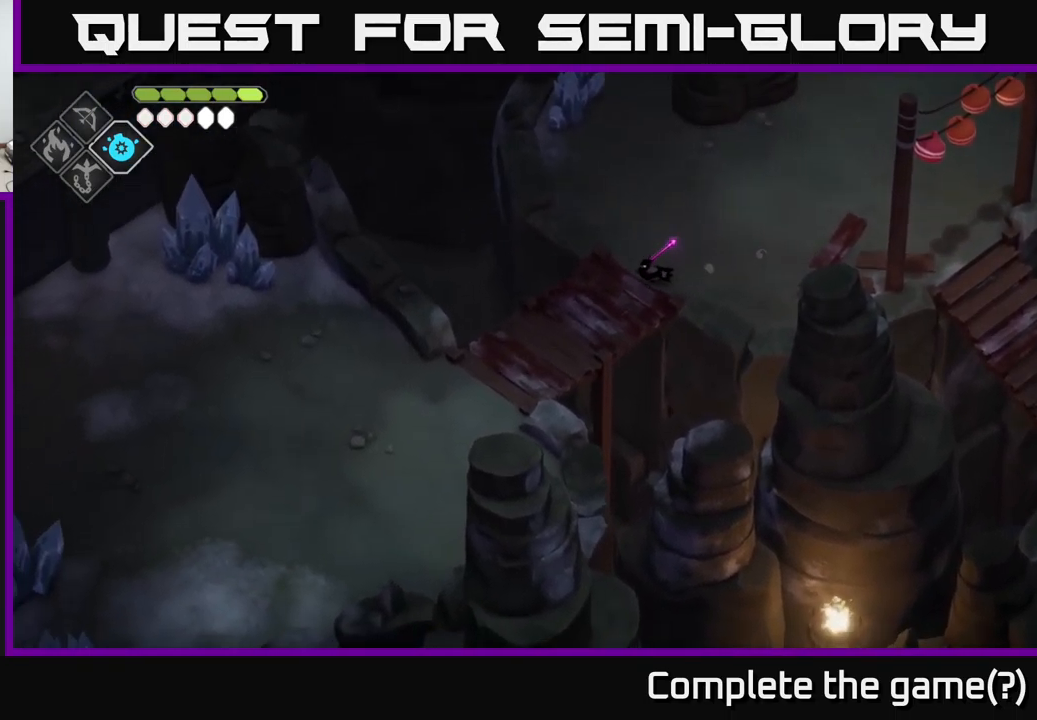
Gameplay with a controller (Xbox layout); each line is a JSON object with the inputs held at the frame after it. "events" lists button and stick changes between this image and that frame as [ms after this image, input, new state], when the widget could be followed in between.
{"buttons": [], "left_stick": "down-left", "right_stick": "down-left", "events": []}
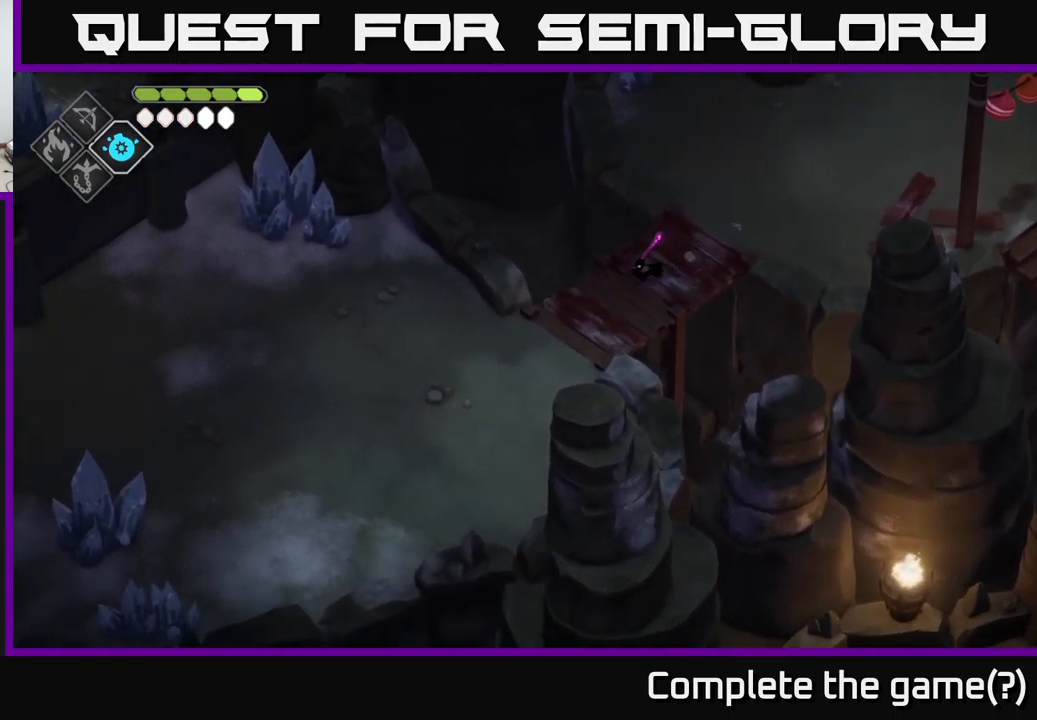
{"buttons": [], "left_stick": "down-left", "right_stick": "down-left", "events": []}
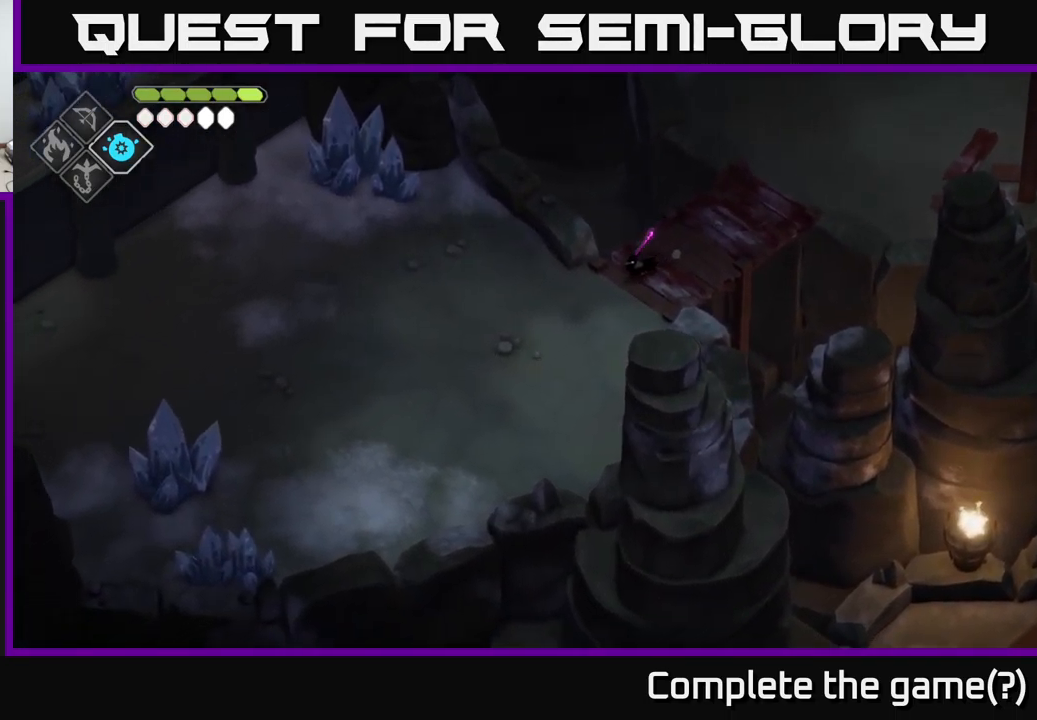
{"buttons": [], "left_stick": "down-left", "right_stick": "left", "events": [[500, "right_stick", "left"]]}
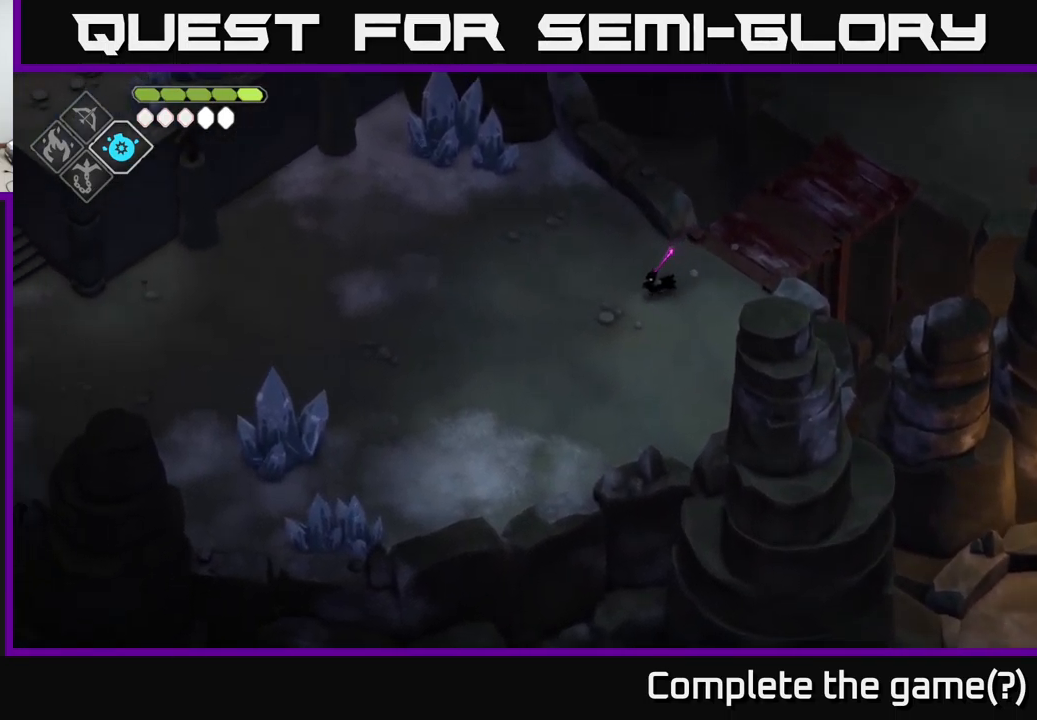
{"buttons": [], "left_stick": "left", "right_stick": "left", "events": [[50, "left_stick", "left"]]}
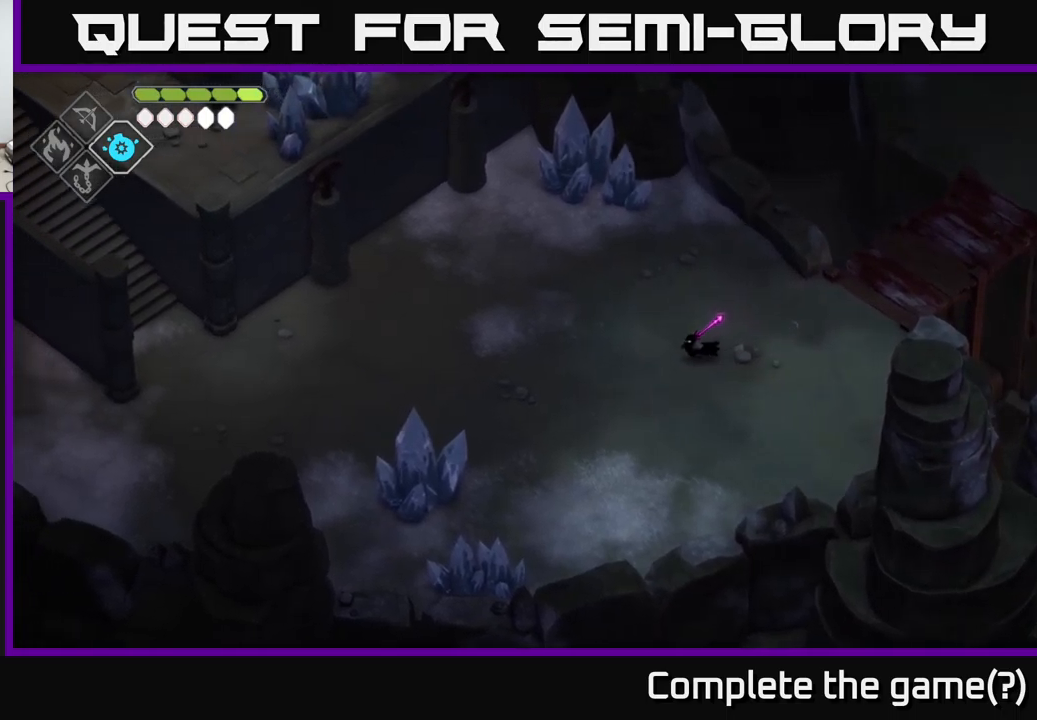
{"buttons": [], "left_stick": "left", "right_stick": "up-left", "events": [[217, "right_stick", "up-left"]]}
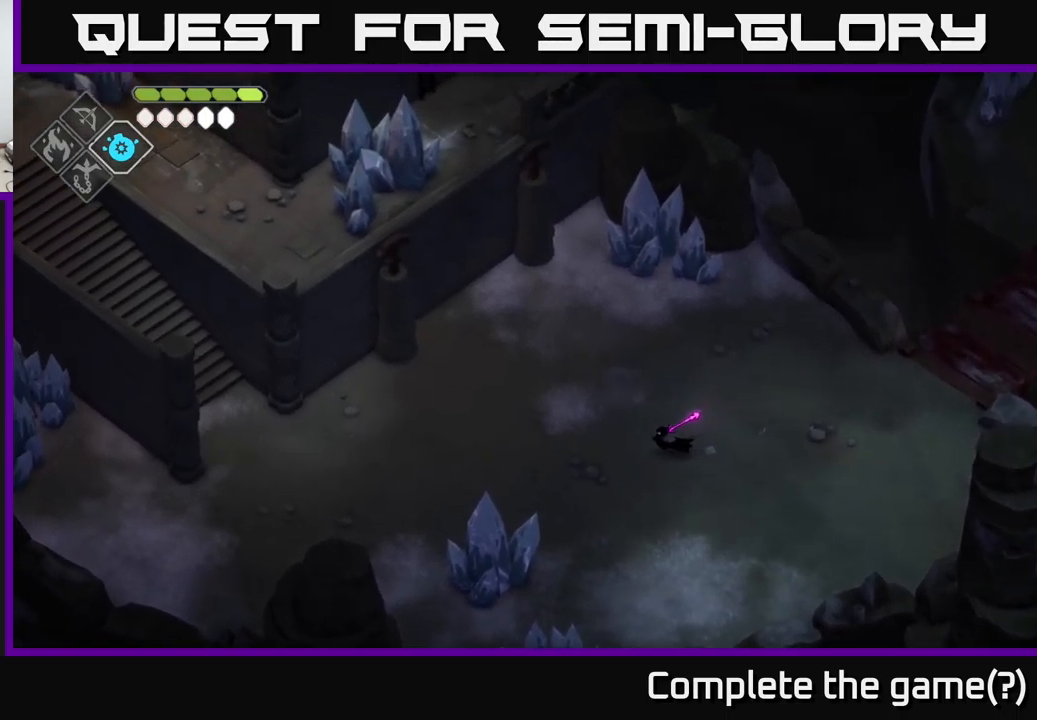
{"buttons": [], "left_stick": "left", "right_stick": "up-left", "events": []}
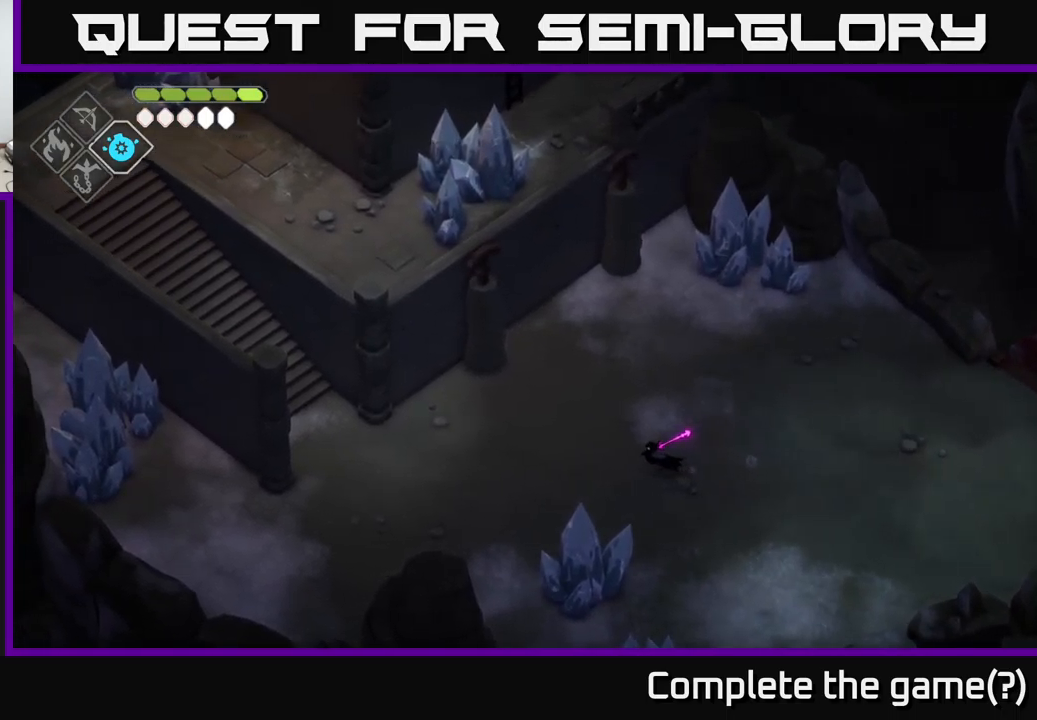
{"buttons": [], "left_stick": "left", "right_stick": "up-left", "events": []}
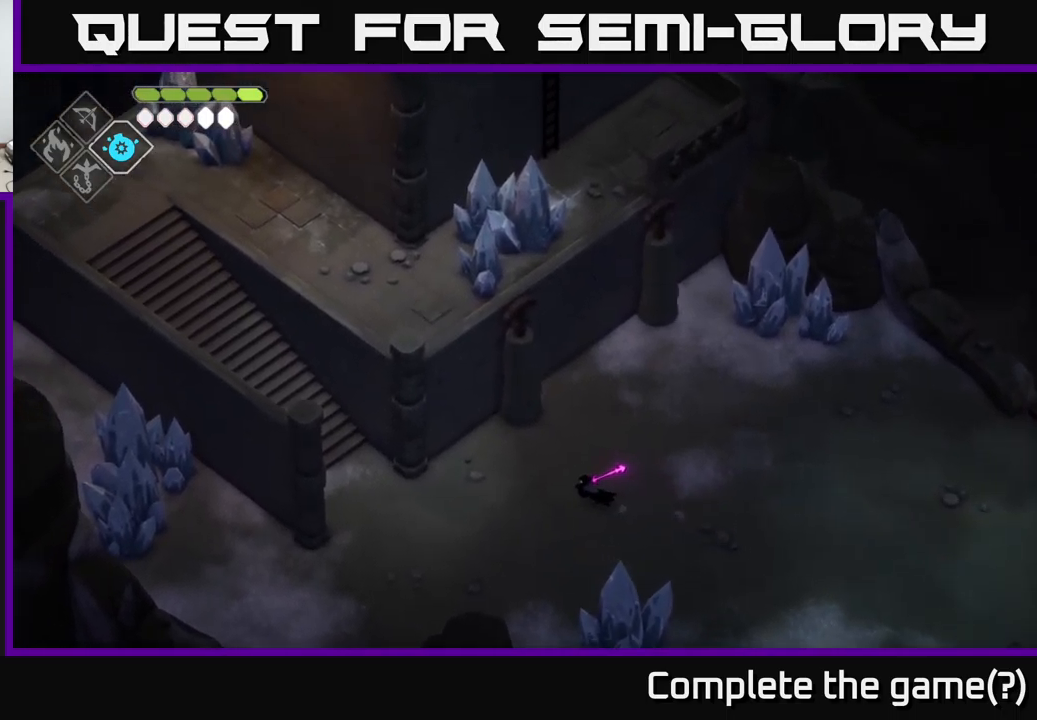
{"buttons": [], "left_stick": "left", "right_stick": "up-left", "events": []}
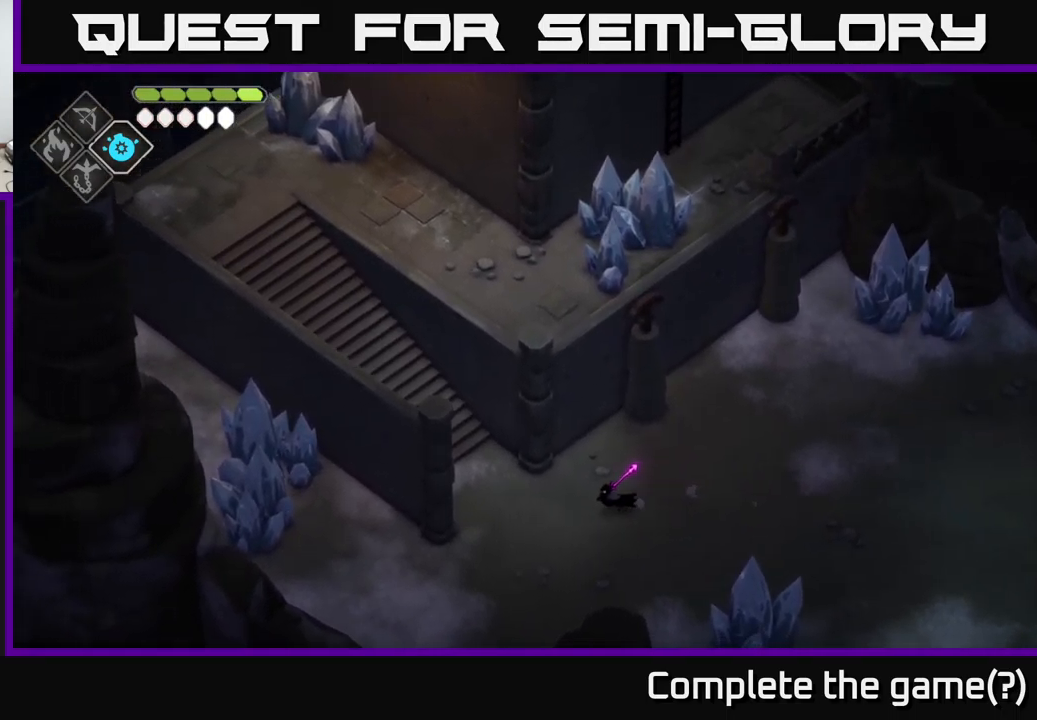
{"buttons": [], "left_stick": "up-left", "right_stick": "up-left", "events": [[334, "left_stick", "up-left"]]}
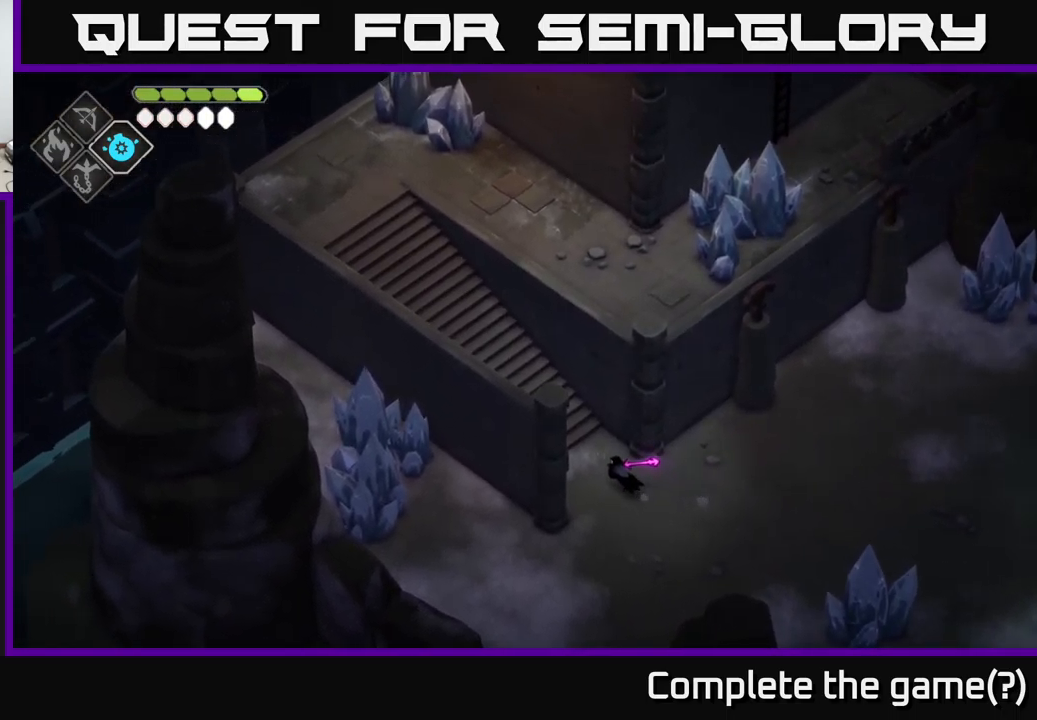
{"buttons": [], "left_stick": "up-left", "right_stick": "up", "events": [[150, "right_stick", "up"]]}
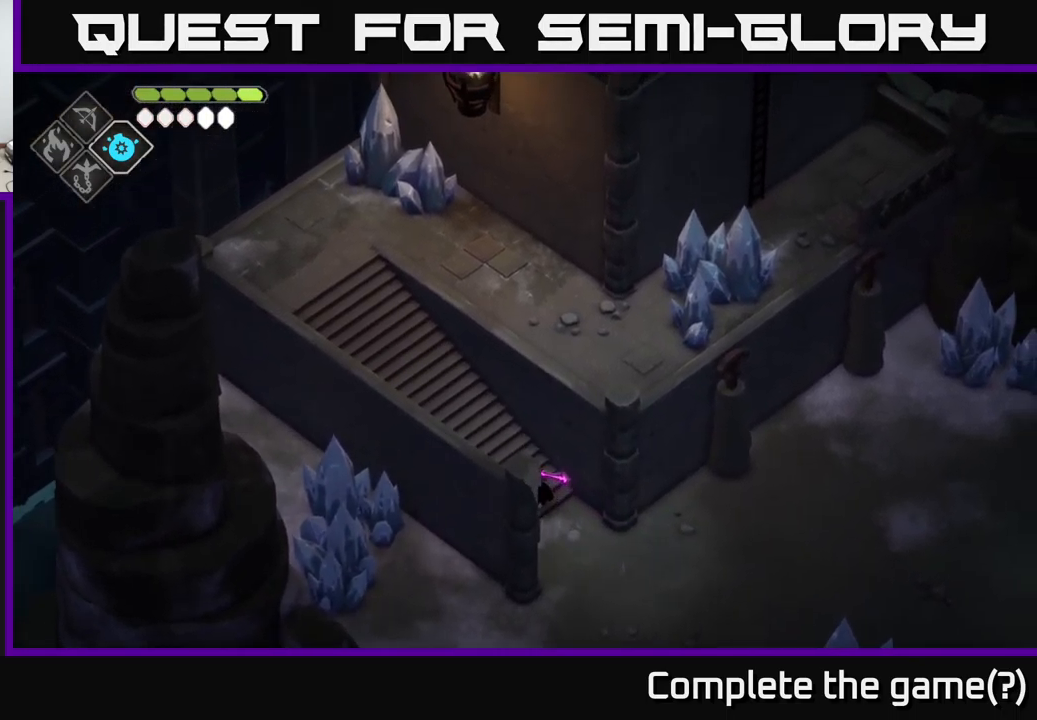
{"buttons": [], "left_stick": "up-left", "right_stick": "up", "events": []}
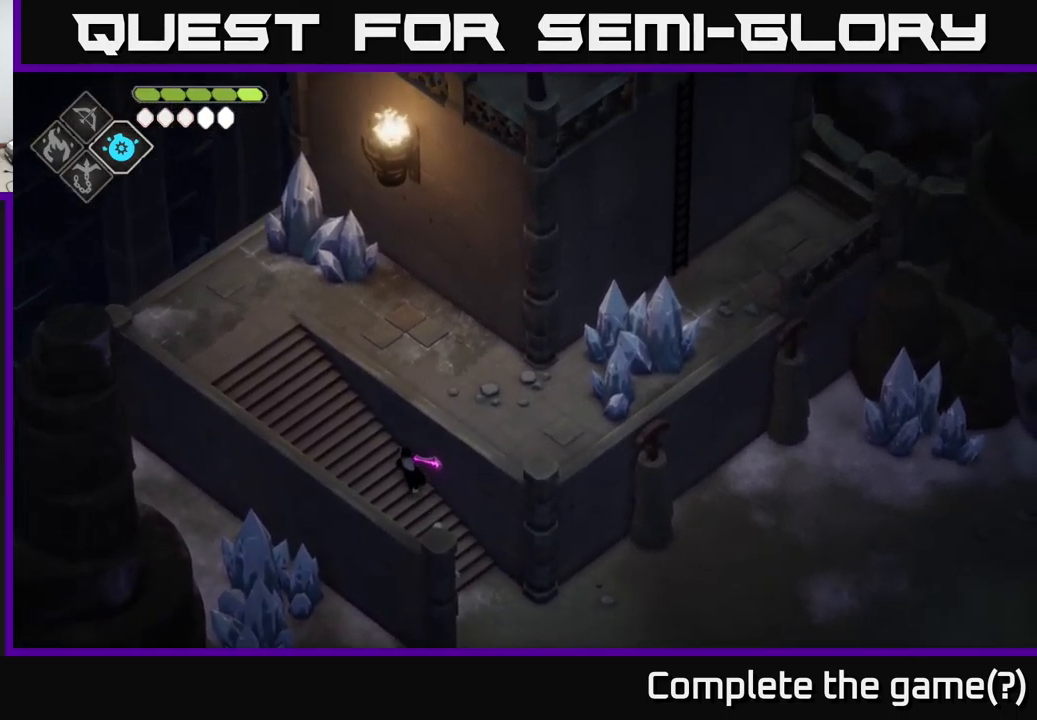
{"buttons": [], "left_stick": "up-left", "right_stick": "up", "events": []}
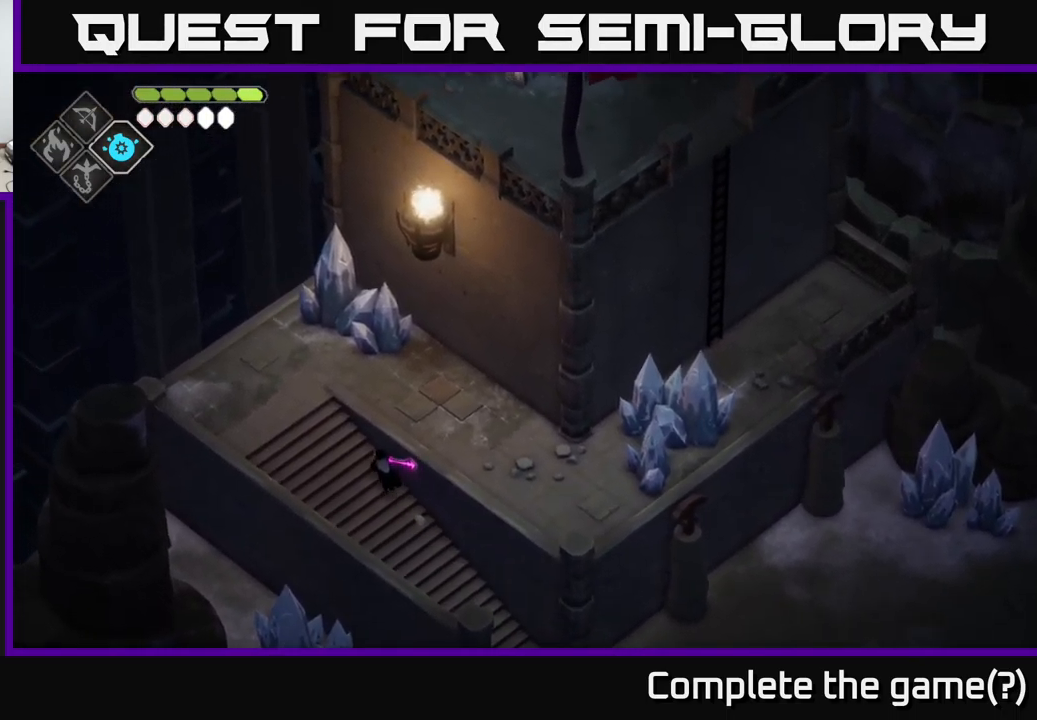
{"buttons": [], "left_stick": "up", "right_stick": "up", "events": [[384, "left_stick", "up"]]}
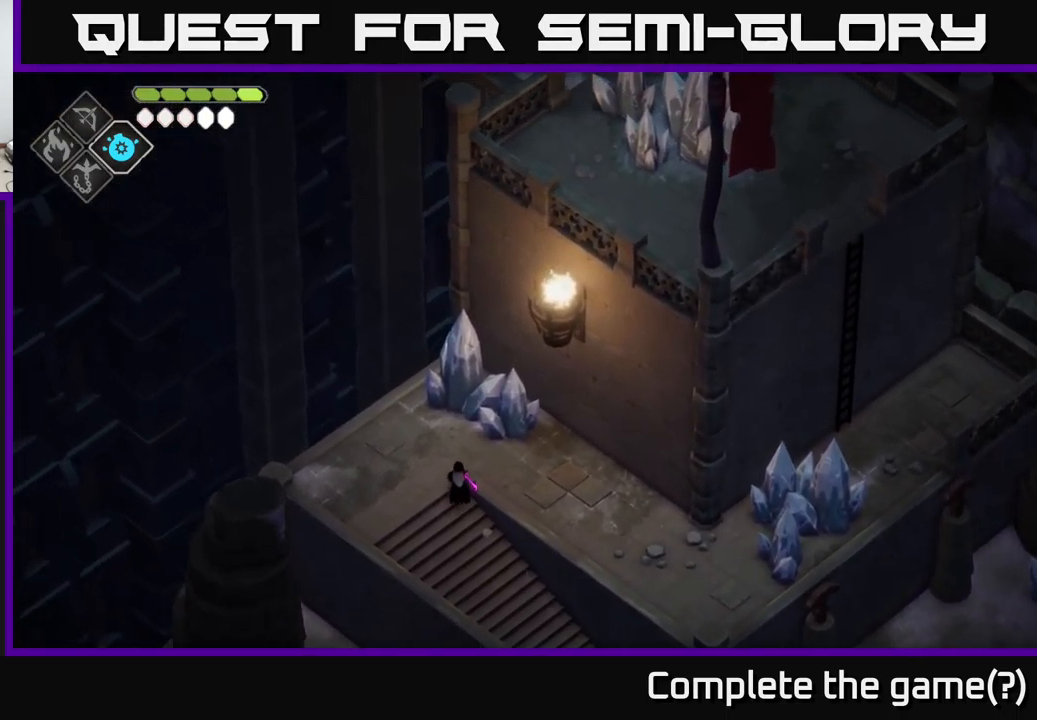
{"buttons": [], "left_stick": "right", "right_stick": "up", "events": [[84, "left_stick", "up-right"], [383, "left_stick", "right"]]}
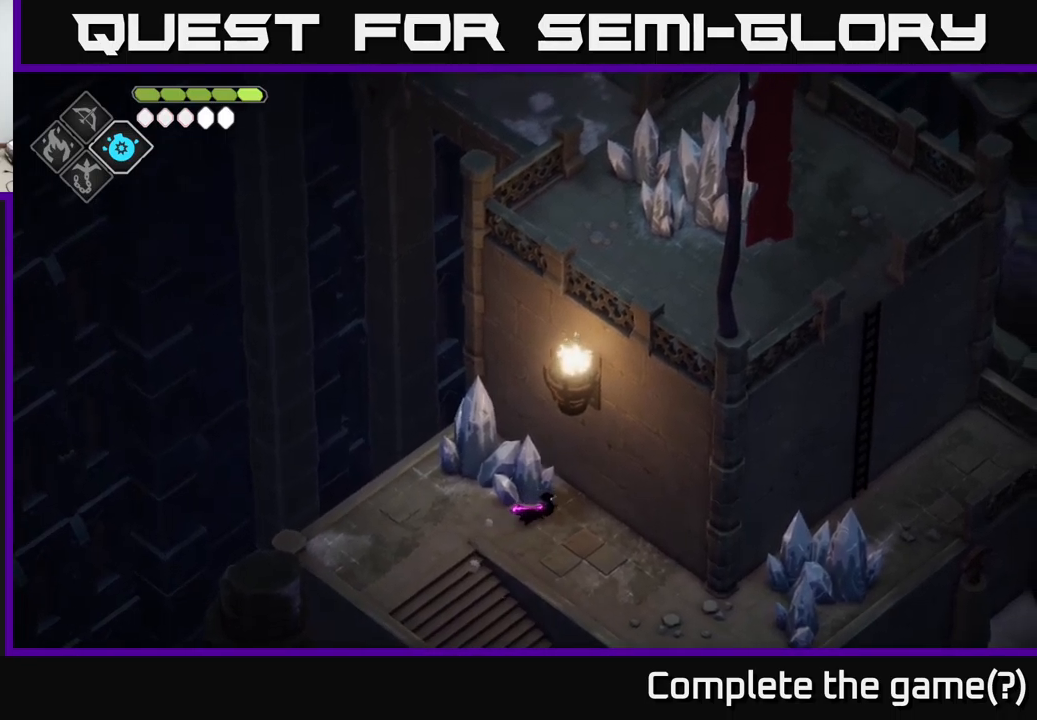
{"buttons": [], "left_stick": "center", "right_stick": "up", "events": [[100, "left_stick", "center"]]}
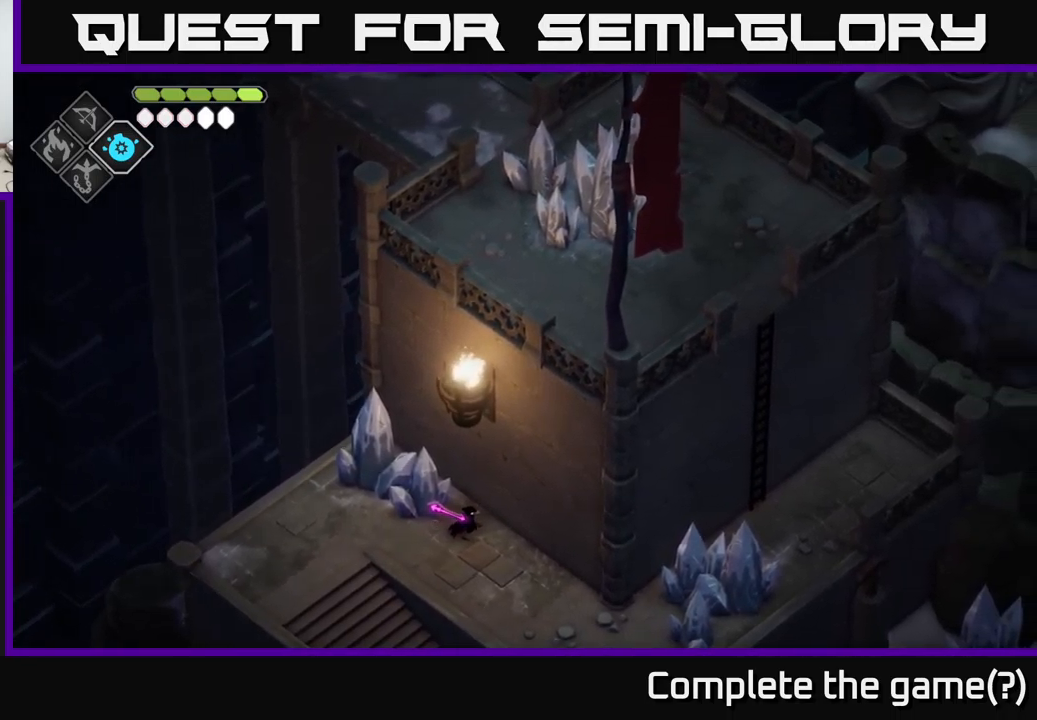
{"buttons": [], "left_stick": "down-right", "right_stick": "up-right", "events": [[50, "left_stick", "down-right"], [133, "right_stick", "up-right"]]}
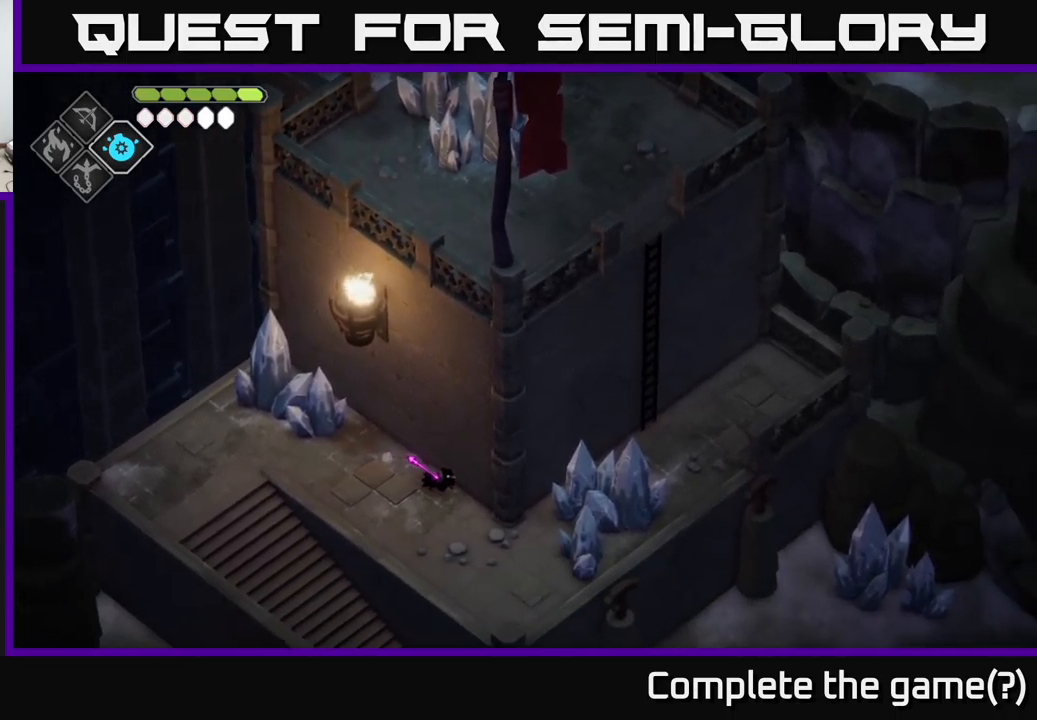
{"buttons": [], "left_stick": "right", "right_stick": "up-right", "events": [[400, "left_stick", "right"]]}
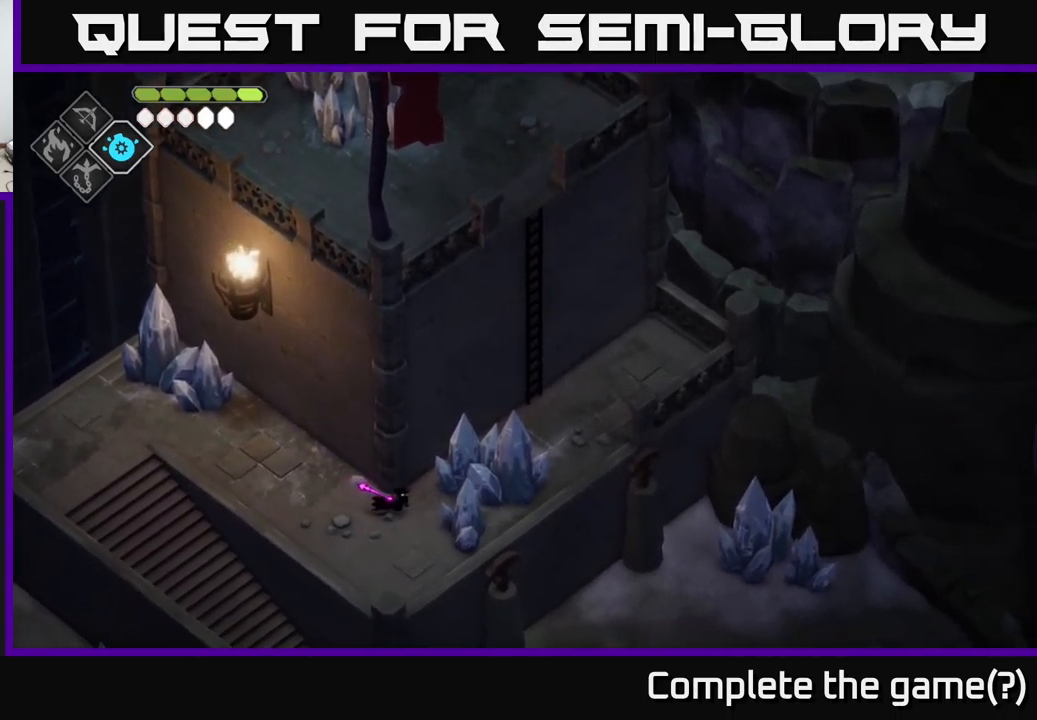
{"buttons": [], "left_stick": "center", "right_stick": "center", "events": [[83, "right_stick", "center"], [183, "X", "down"], [233, "left_stick", "center"], [300, "X", "up"]]}
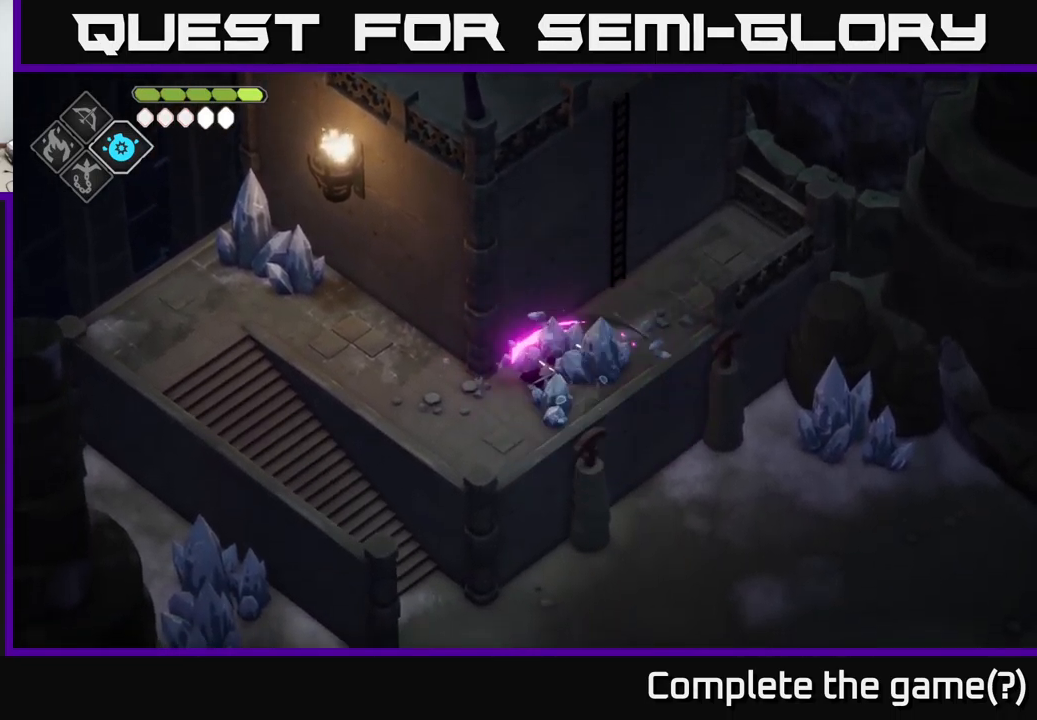
{"buttons": [], "left_stick": "down-left", "right_stick": "center", "events": [[100, "left_stick", "down"], [250, "left_stick", "down-right"], [483, "left_stick", "down-left"]]}
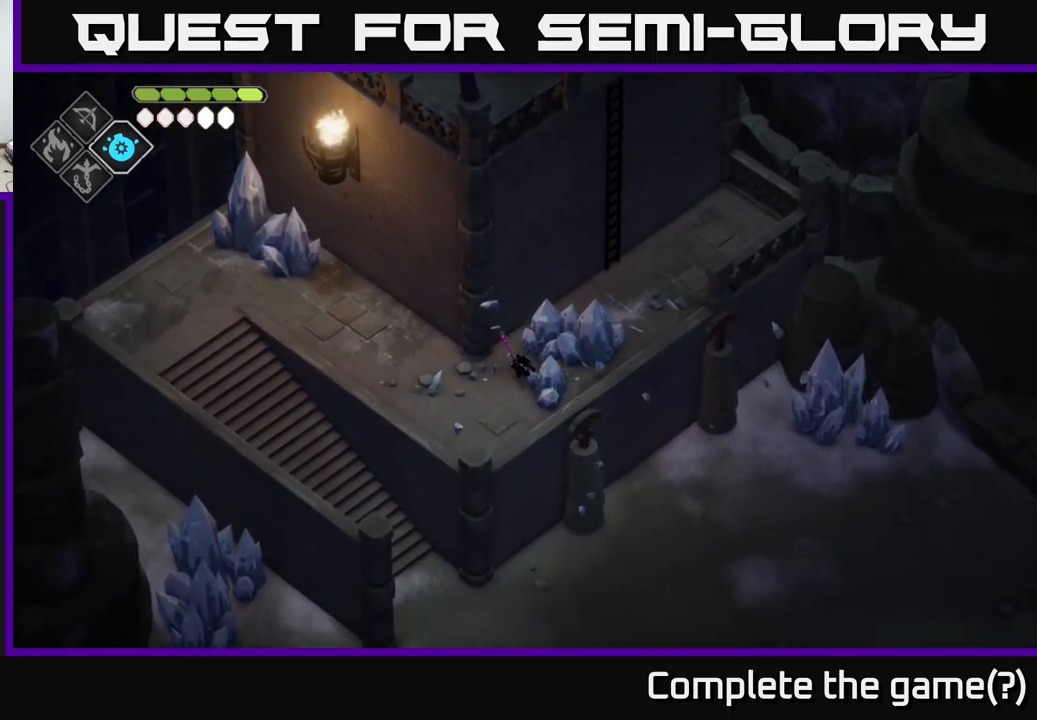
{"buttons": ["A"], "left_stick": "down-right", "right_stick": "center", "events": [[183, "left_stick", "down-right"], [466, "A", "down"]]}
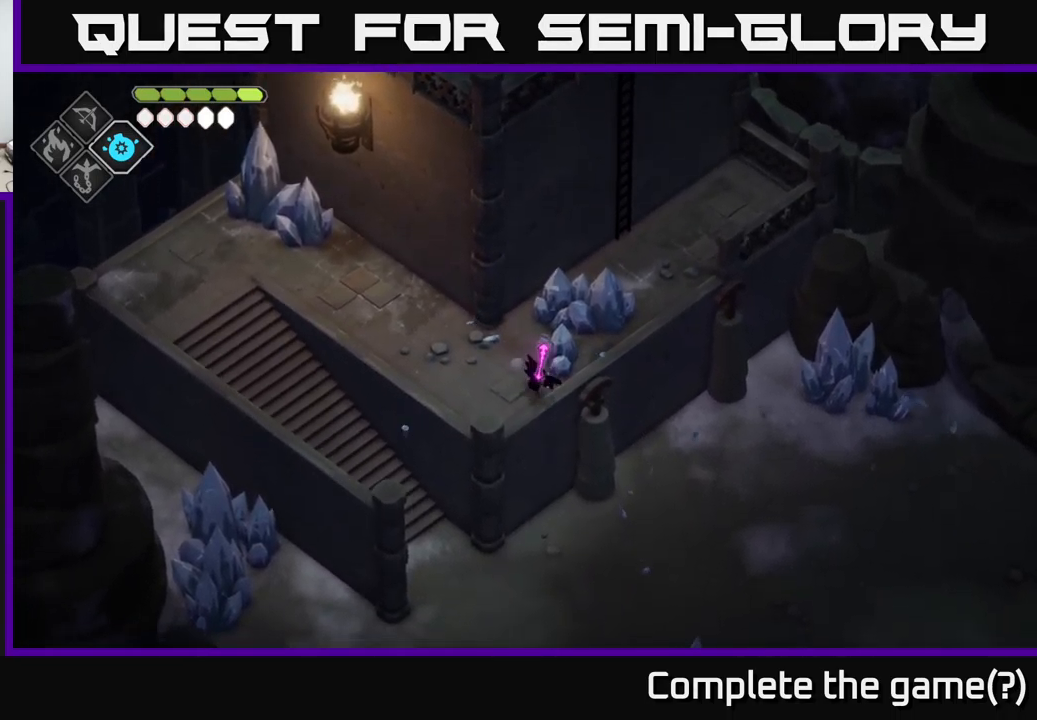
{"buttons": [], "left_stick": "right", "right_stick": "right", "events": [[183, "A", "up"], [366, "right_stick", "right"], [400, "left_stick", "right"]]}
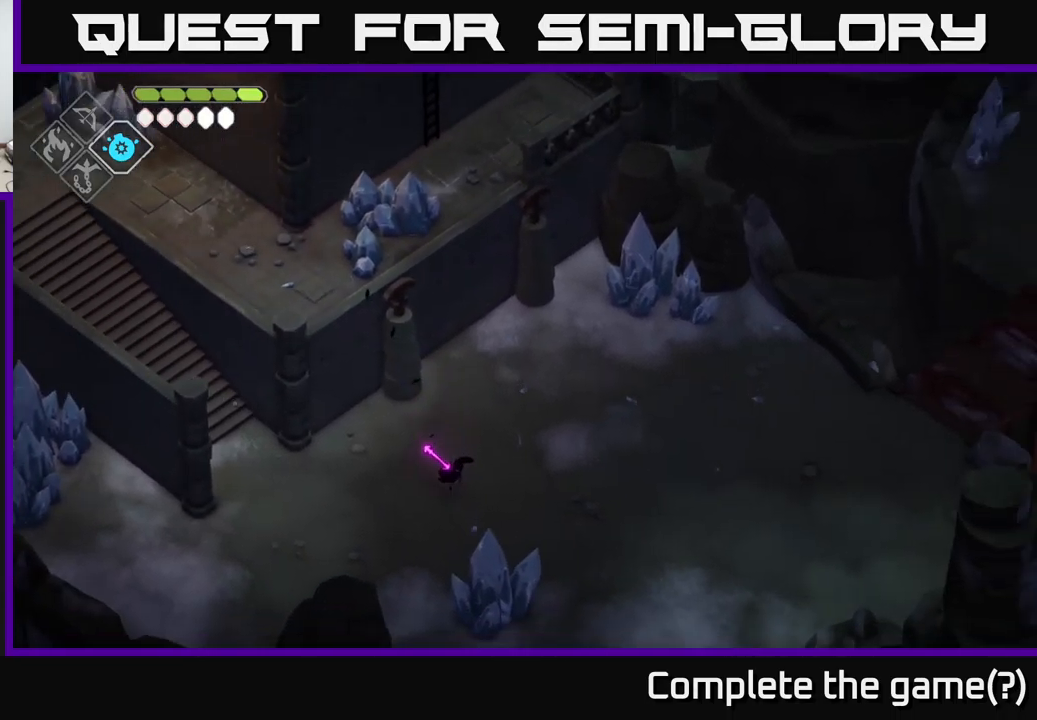
{"buttons": [], "left_stick": "right", "right_stick": "right", "events": []}
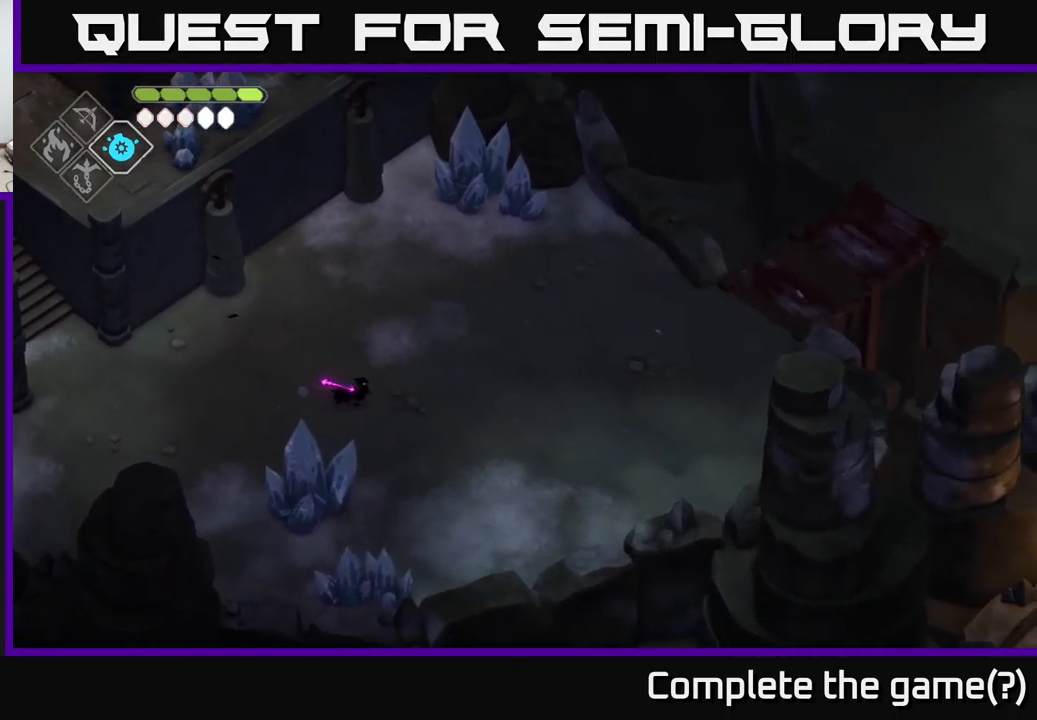
{"buttons": [], "left_stick": "right", "right_stick": "right", "events": []}
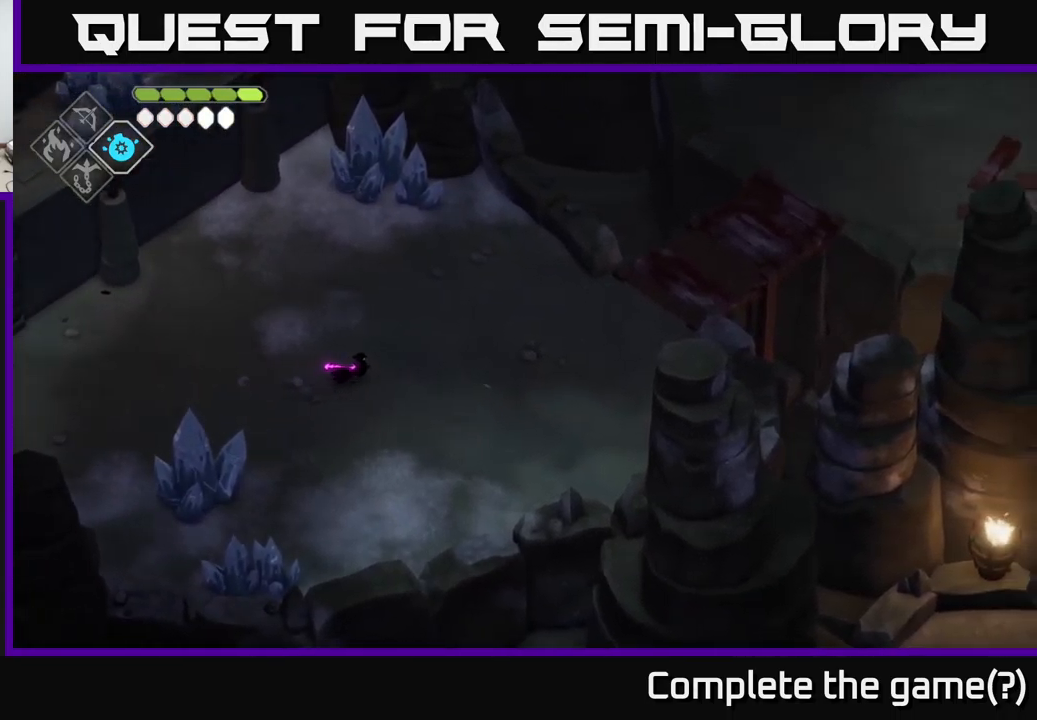
{"buttons": [], "left_stick": "right", "right_stick": "right", "events": []}
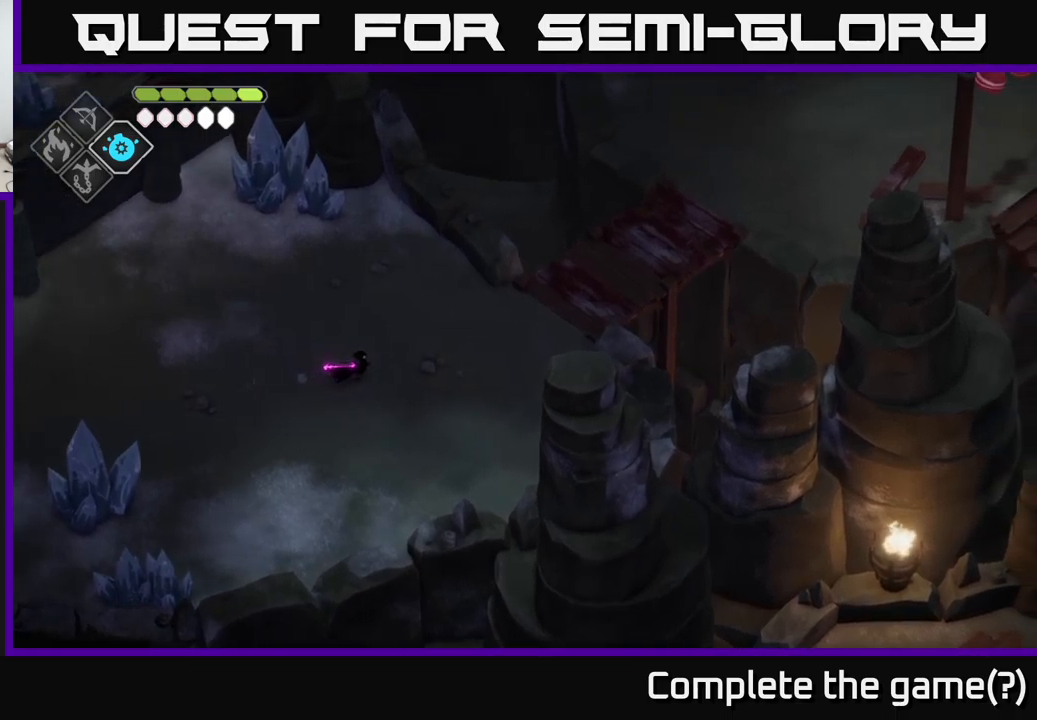
{"buttons": [], "left_stick": "up-right", "right_stick": "right", "events": [[333, "left_stick", "up-right"]]}
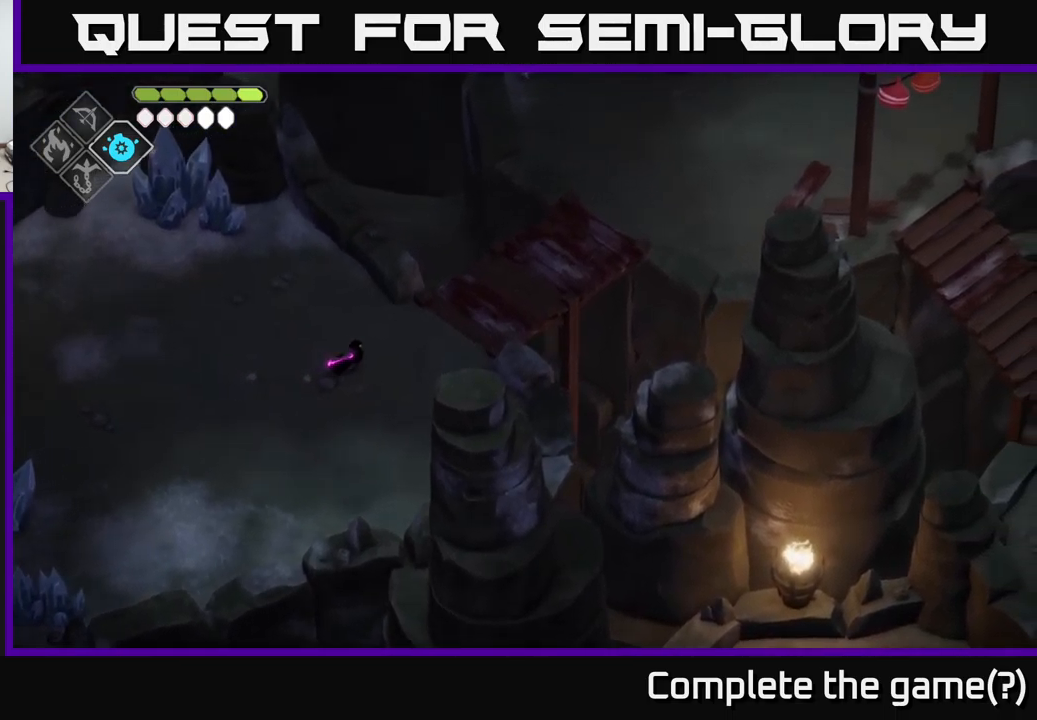
{"buttons": [], "left_stick": "up-right", "right_stick": "right", "events": []}
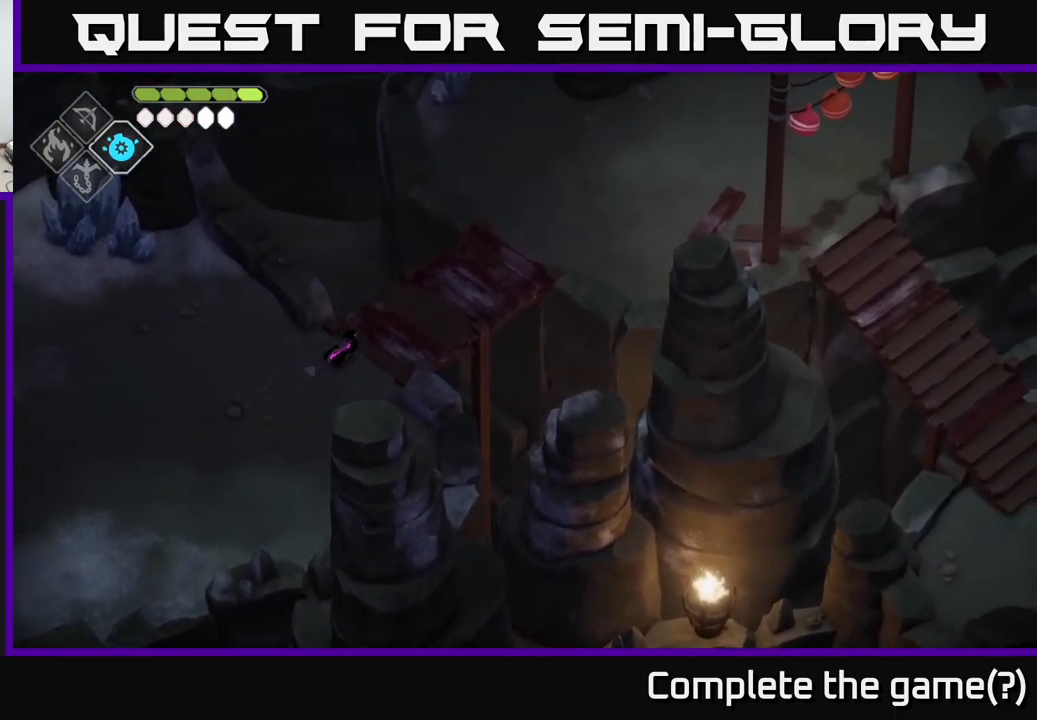
{"buttons": [], "left_stick": "up-right", "right_stick": "right", "events": []}
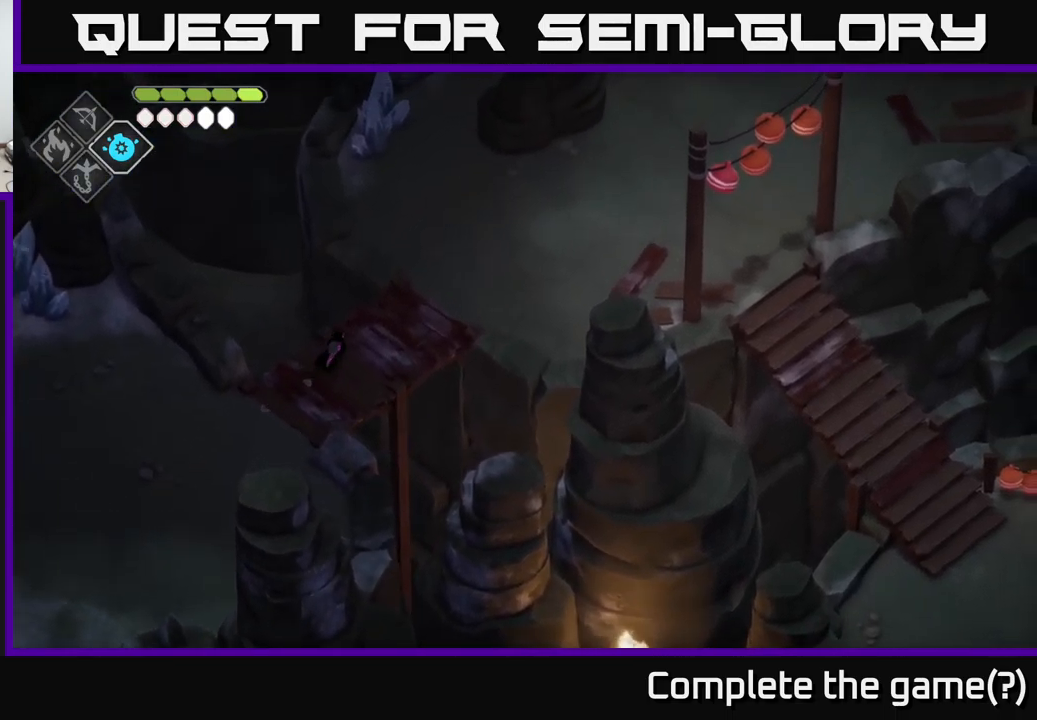
{"buttons": [], "left_stick": "up-right", "right_stick": "up-right", "events": [[100, "right_stick", "up-right"]]}
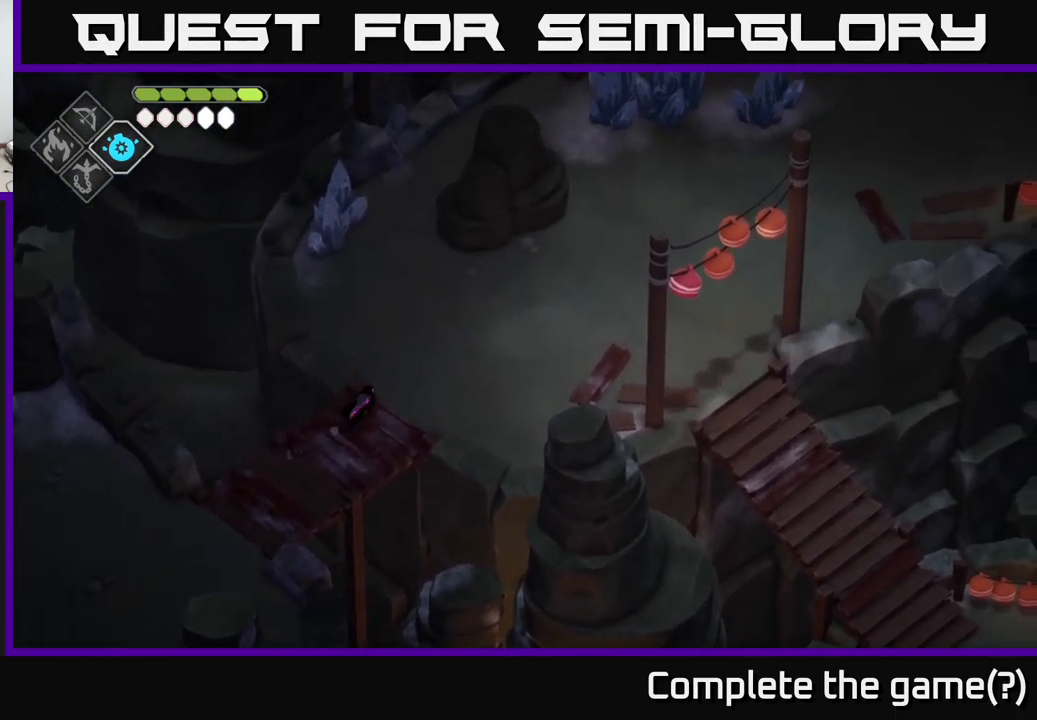
{"buttons": [], "left_stick": "up-right", "right_stick": "up-right", "events": []}
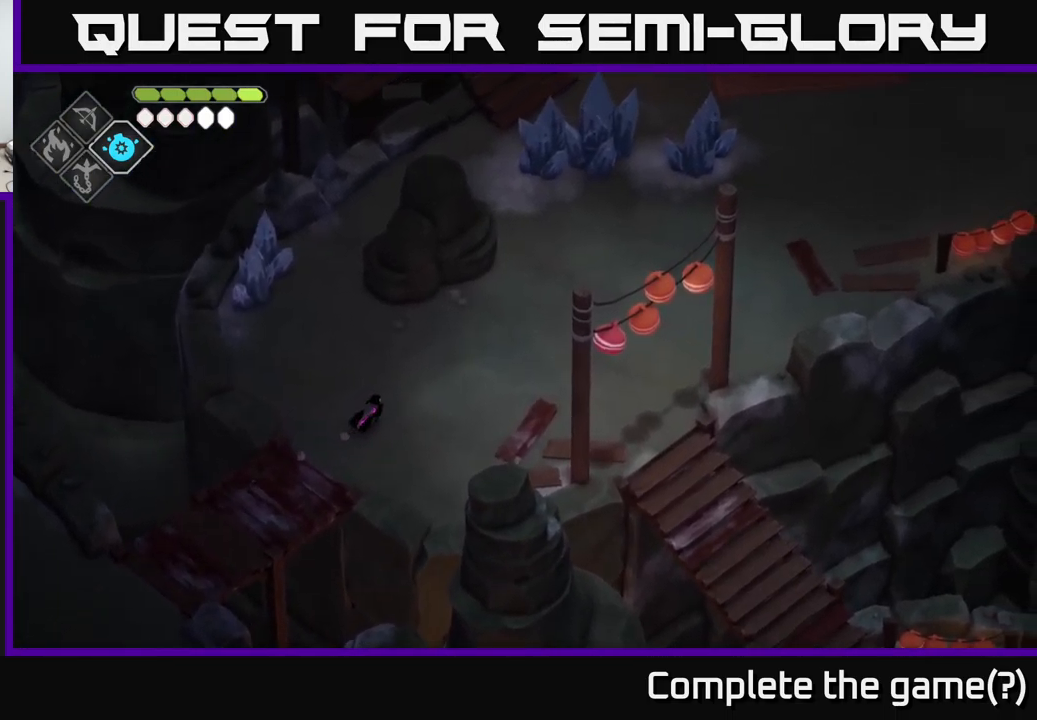
{"buttons": [], "left_stick": "up-right", "right_stick": "up-right", "events": []}